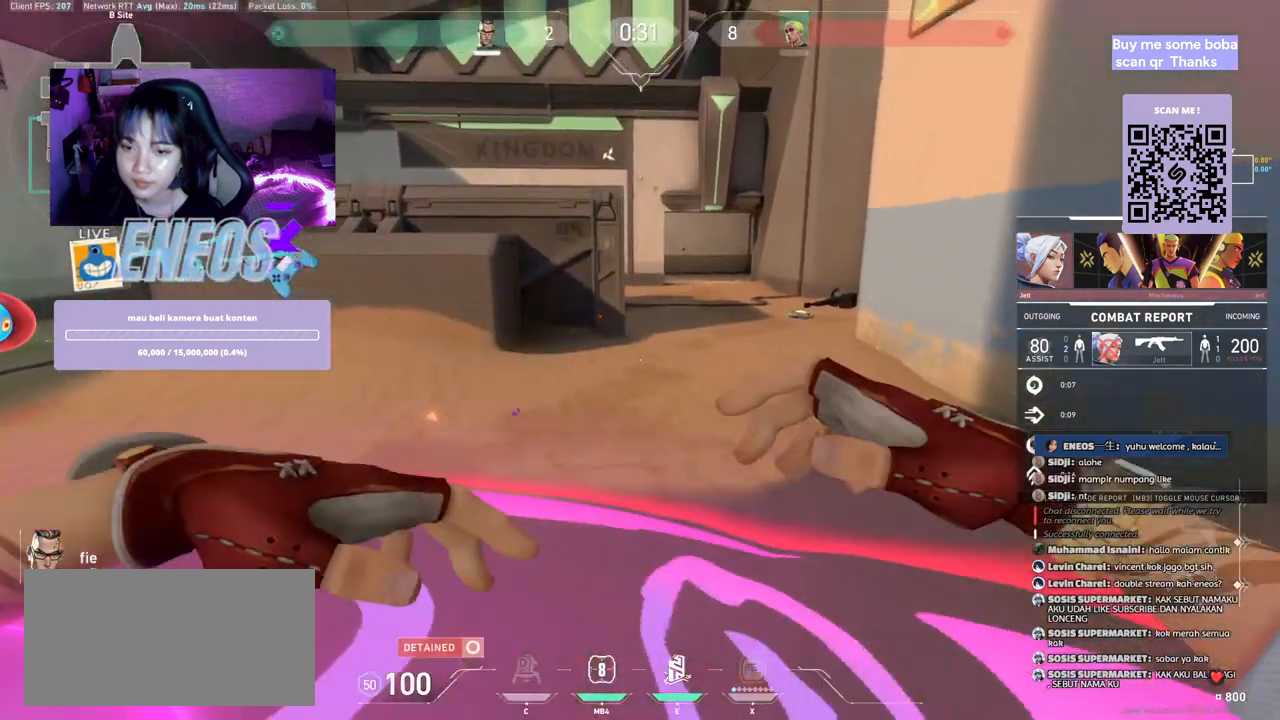
Gameplay with keyboard and mouse; each line is a JSON object with the keys and mouse buttons held at the frame after it. "events" lists presses ("down") and releases ("up") of "a", "ctrl", "d", "e", "q", "s", "shift", "space", "w", "mouse_left", "mouse_wheel", "mouse_right", "mouse_mb4" and "mouse_mb5" between this image and that frame as [ms after this image, input, new state], when the widget could be followed in between. "mouse_left", "mouse_wheel", "mouse_right", "mouse_mb4", "mouse_mb5" = the "left", "wheel", "right", "mb4", "mb5" buttons of the "mouse" list. No other keys are recorded. "wheel" means that the mouse wheel is clicked or scrolled. Mouse movement is not recorded.
{"keys": [], "mouse": [], "events": [[300, "mouse_left", "down"], [467, "mouse_left", "up"]]}
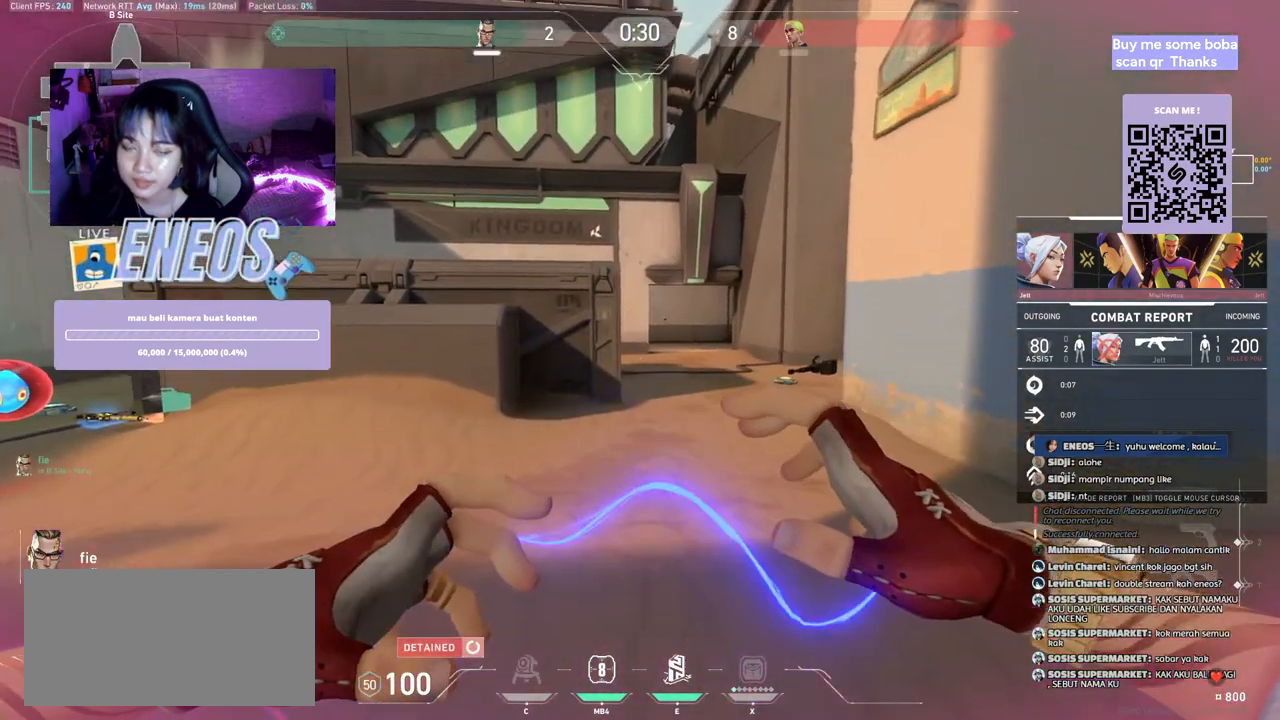
{"keys": [], "mouse": [], "events": []}
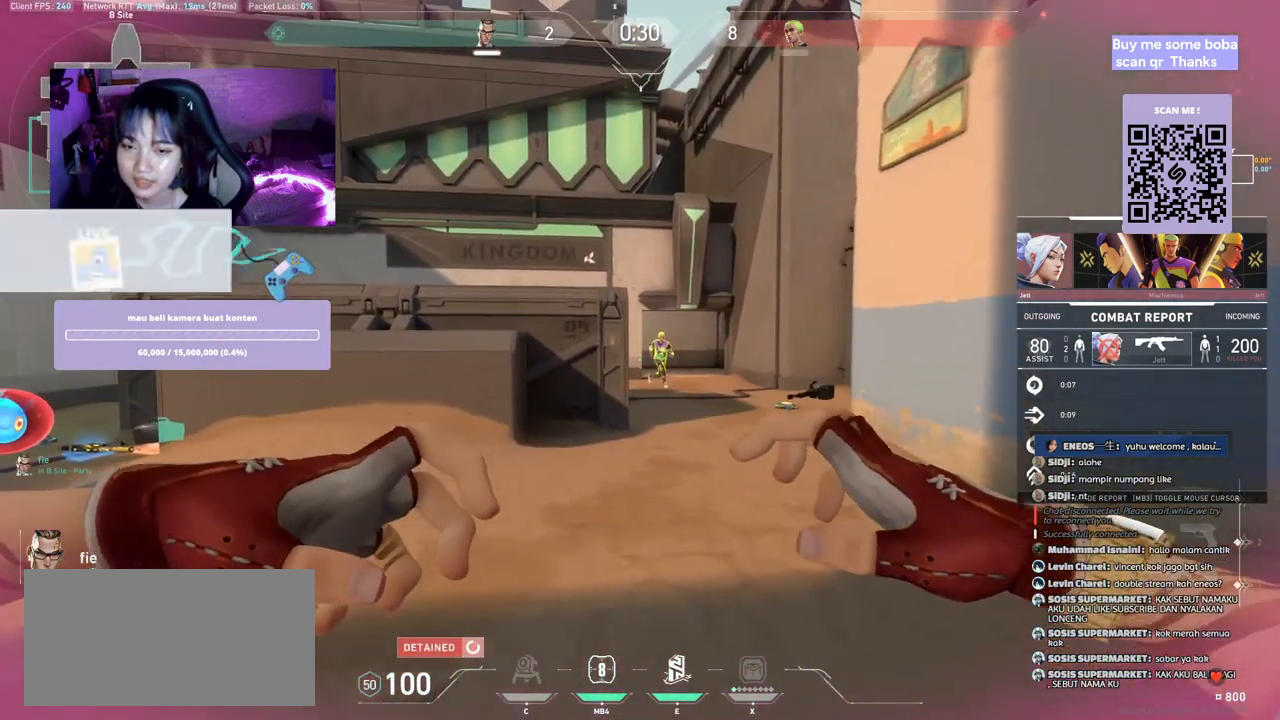
{"keys": [], "mouse": ["left"], "events": [[450, "mouse_left", "down"]]}
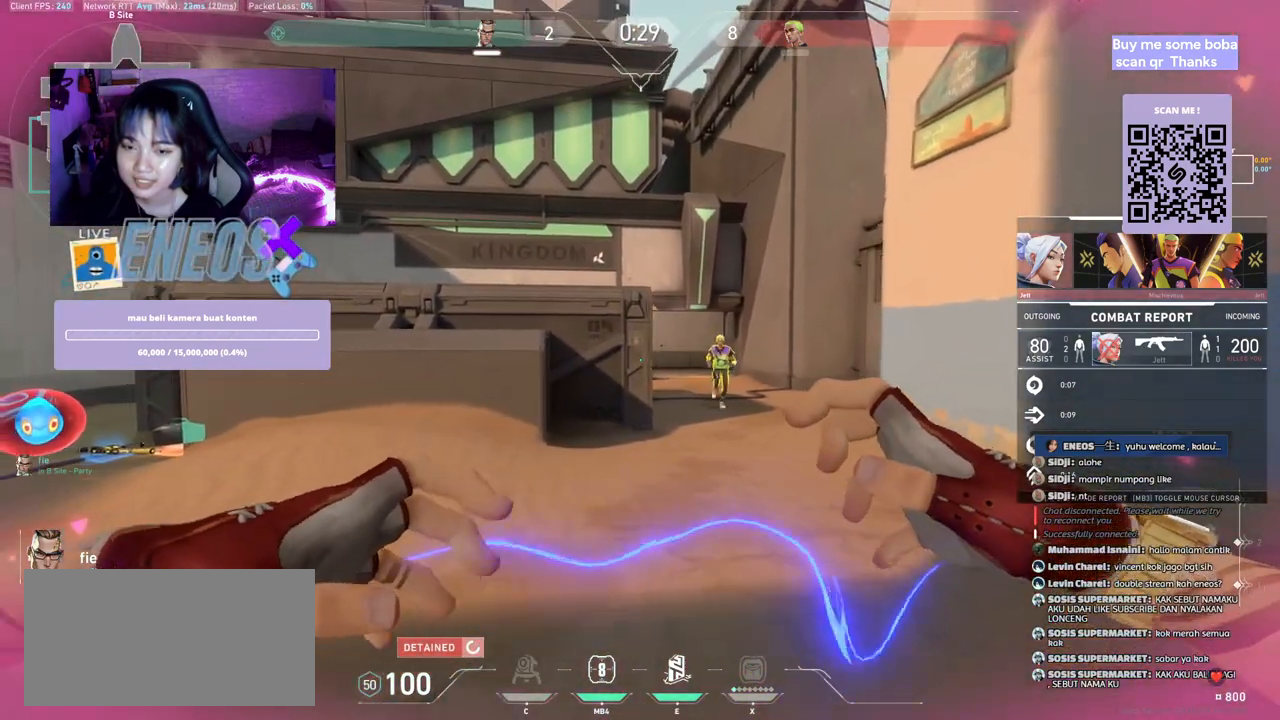
{"keys": [], "mouse": [], "events": [[133, "mouse_left", "up"]]}